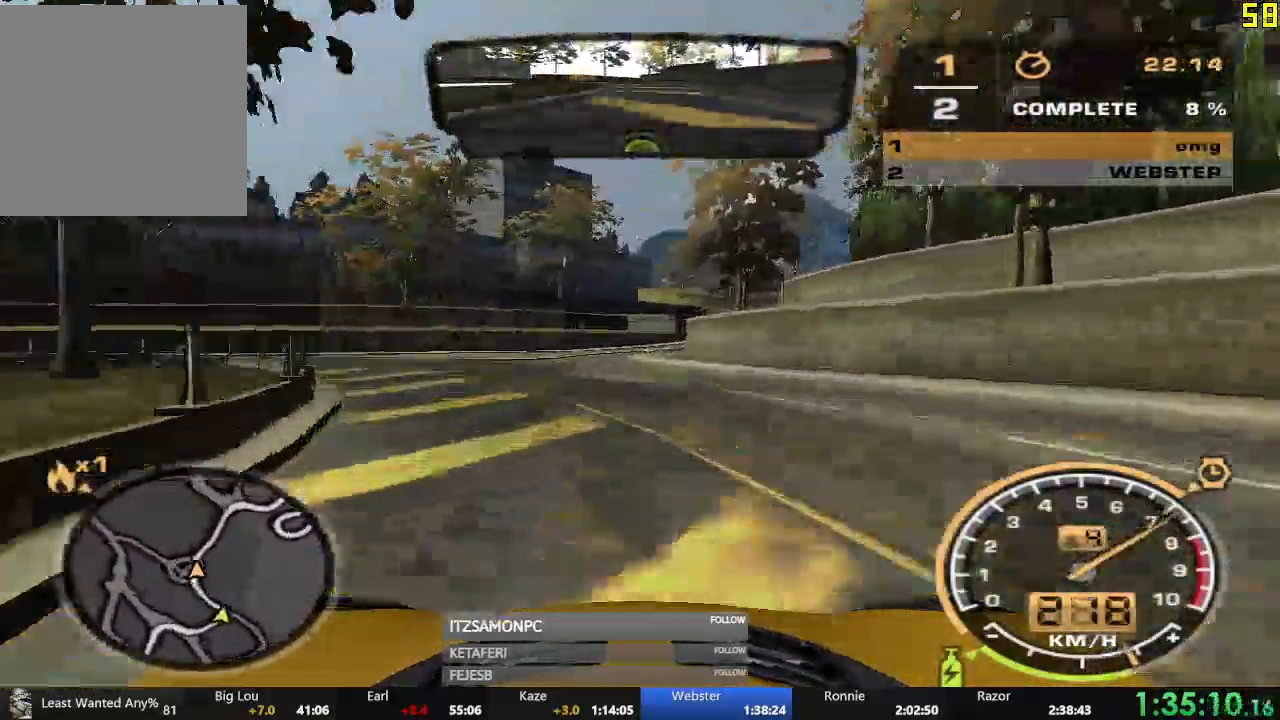
Gameplay with a controller (Xbox layout); each line is a JSON object with the inputs held at the frame after it (dt_ms = milliseconds from this image to that frame). "events" lists button and stick changes between this image and that frame as [ms after this image, input, new state], when the widget could be followed in between. Not read: SHARE right_stick.
{"dt_ms": 500, "buttons": ["R2"], "left_stick": "center", "events": [[133, "left_stick", "right"], [500, "left_stick", "center"]]}
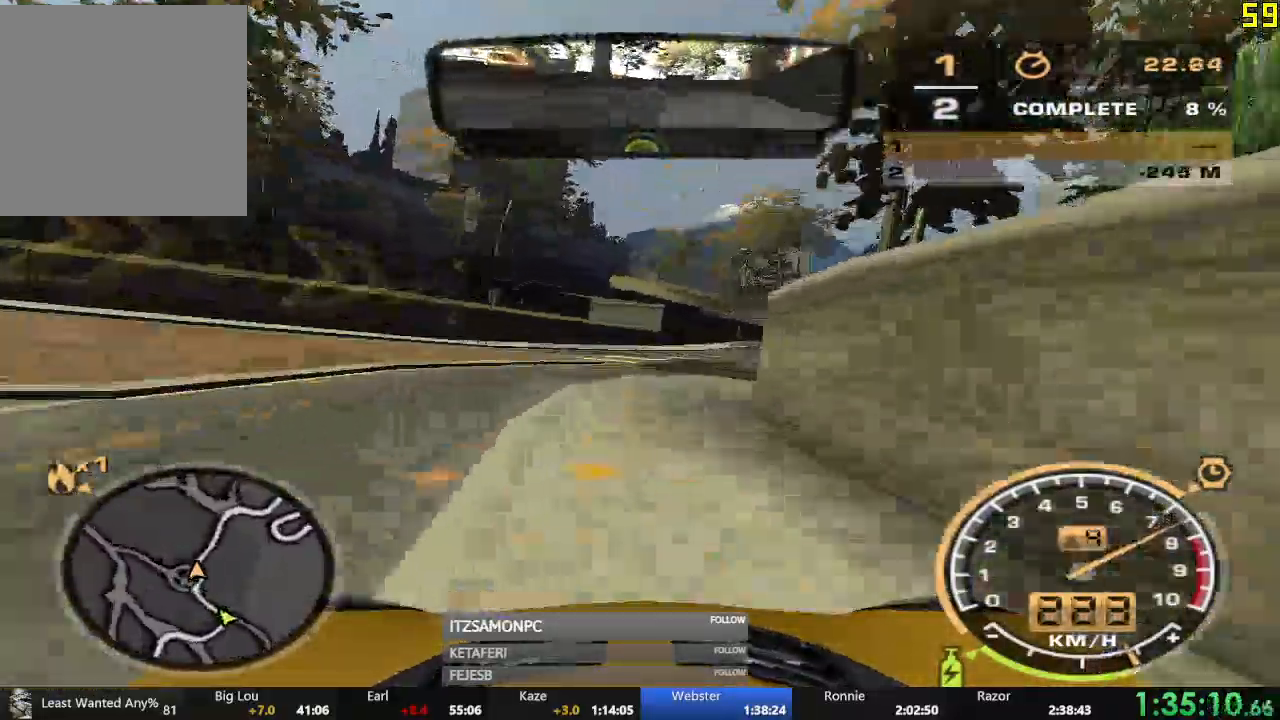
{"dt_ms": 501, "buttons": ["R2"], "left_stick": "center", "events": [[84, "left_stick", "right"], [484, "left_stick", "center"]]}
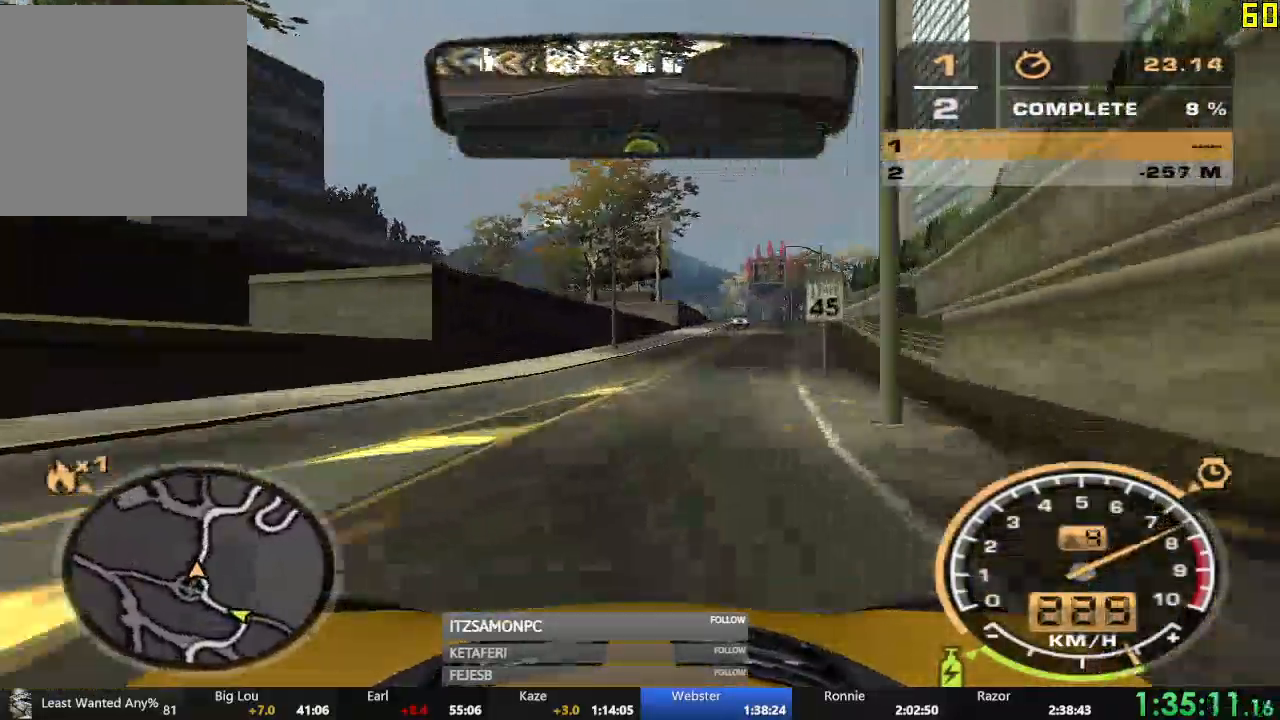
{"dt_ms": 500, "buttons": ["R2"], "left_stick": "center", "events": [[200, "left_stick", "right"], [434, "left_stick", "center"]]}
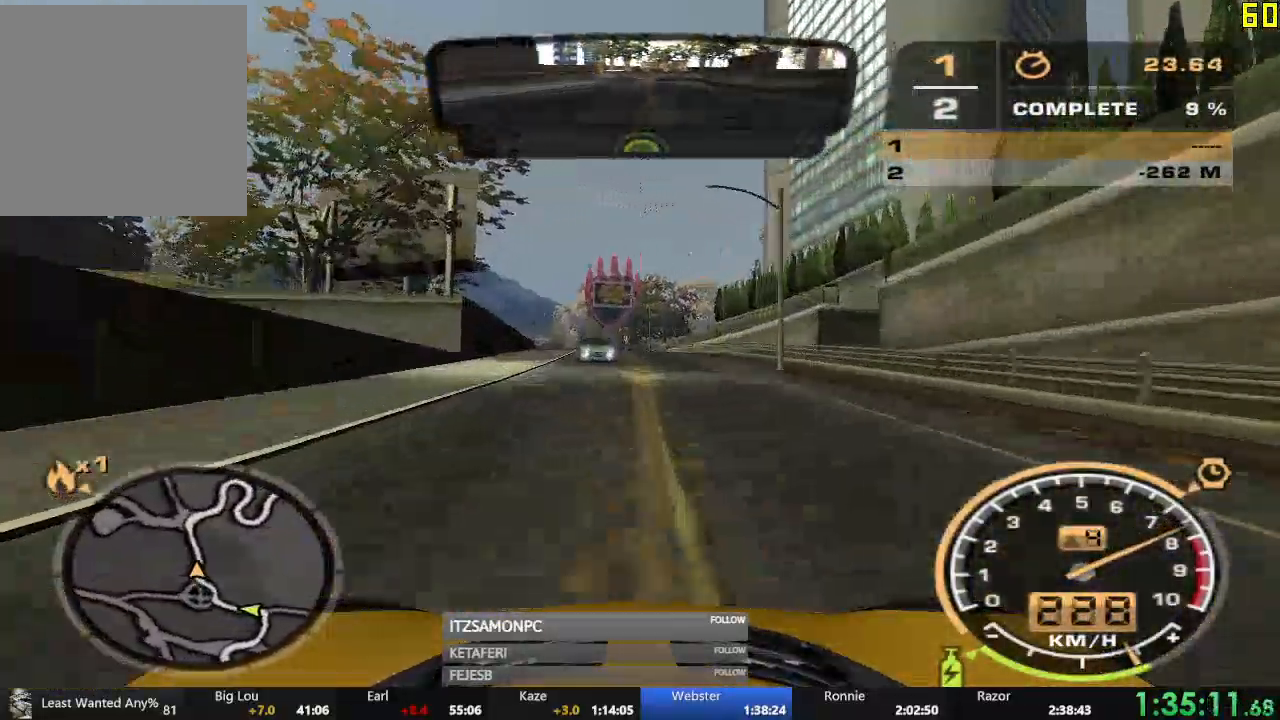
{"dt_ms": 501, "buttons": ["R2"], "left_stick": "left", "events": [[84, "left_stick", "left"]]}
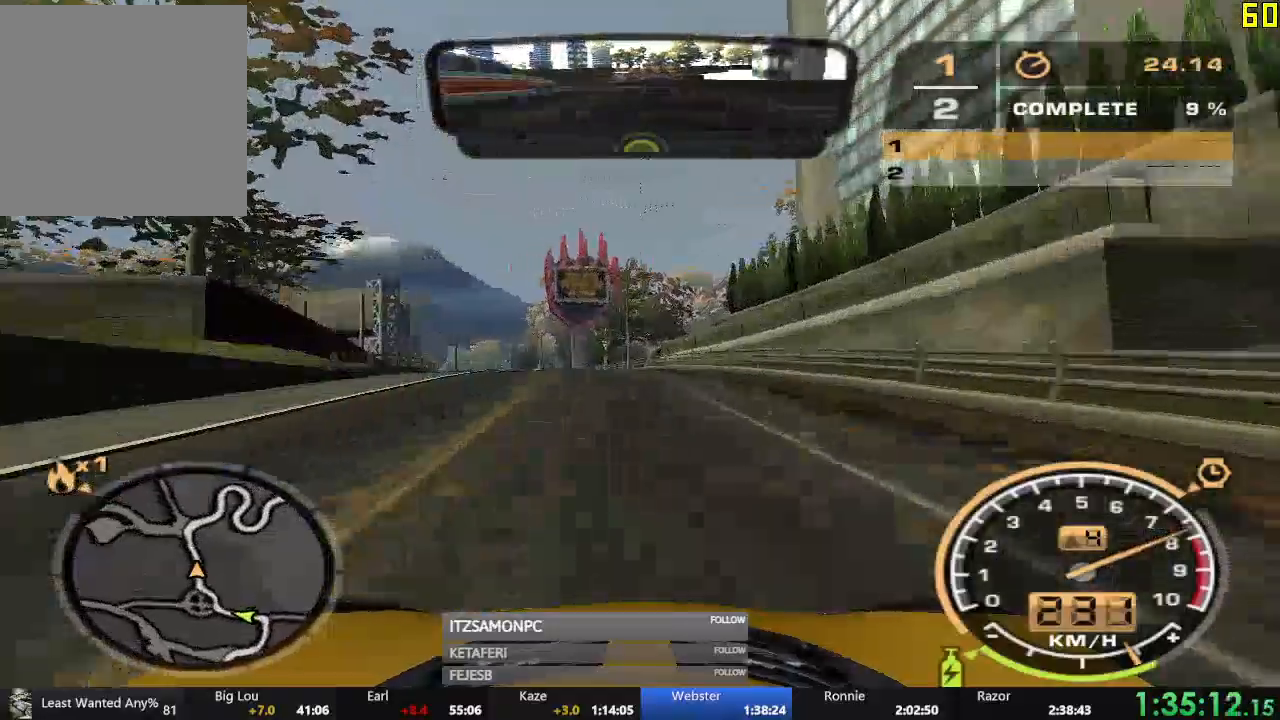
{"dt_ms": 500, "buttons": ["R2"], "left_stick": "center", "events": [[17, "left_stick", "center"]]}
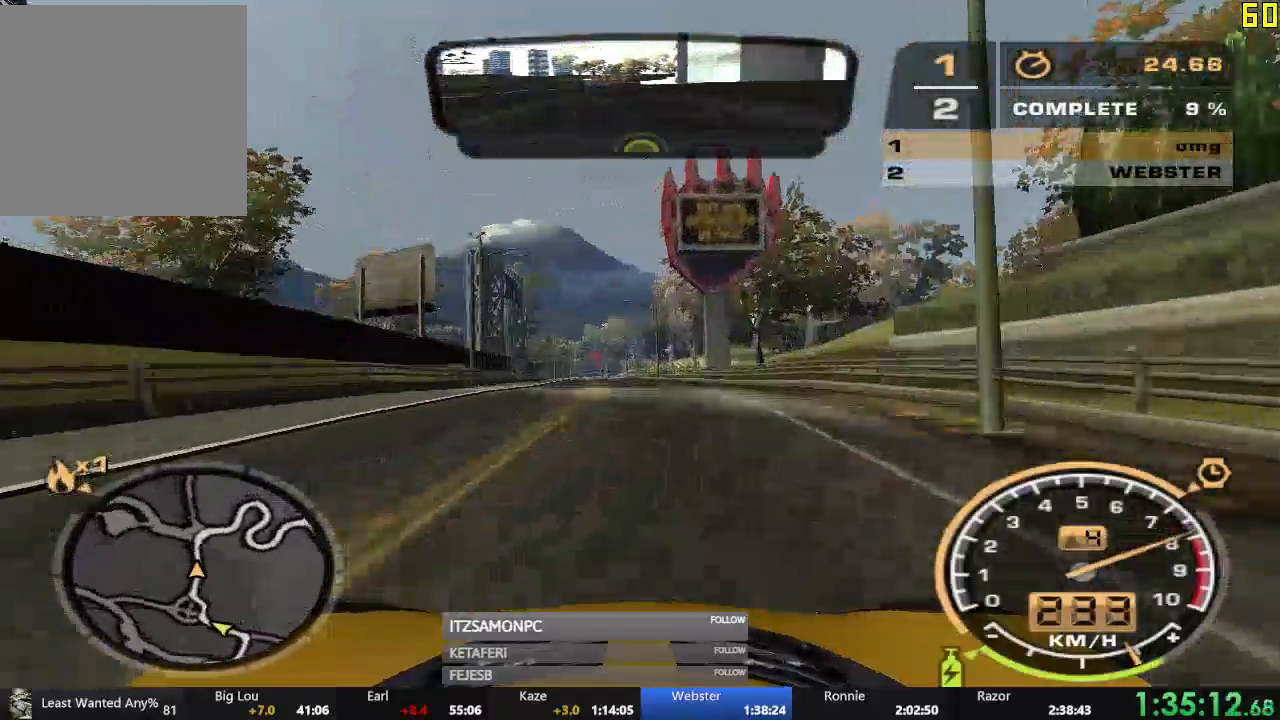
{"dt_ms": 501, "buttons": ["R2"], "left_stick": "center", "events": [[151, "left_stick", "left"], [484, "left_stick", "center"]]}
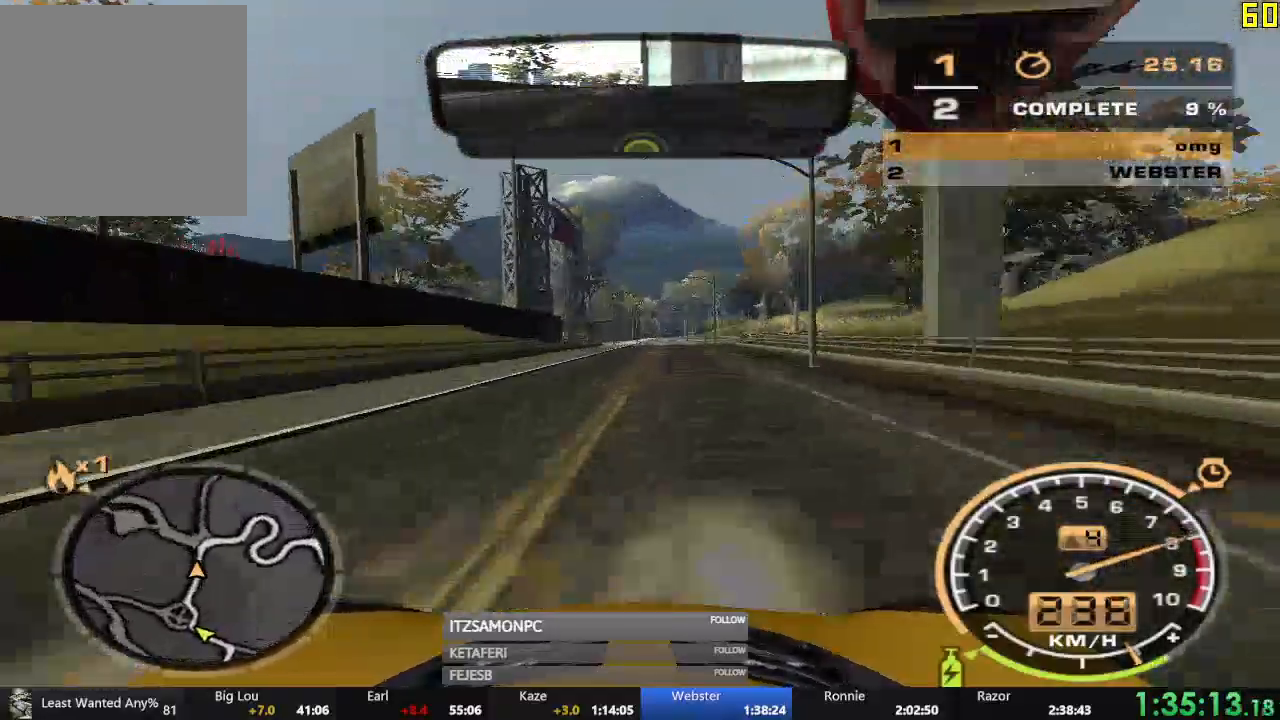
{"dt_ms": 500, "buttons": ["R2"], "left_stick": "right", "events": [[117, "B", "down"], [150, "left_stick", "right"], [167, "B", "up"], [250, "R2", "up"], [417, "R2", "down"], [417, "left_stick", "center"], [484, "left_stick", "right"]]}
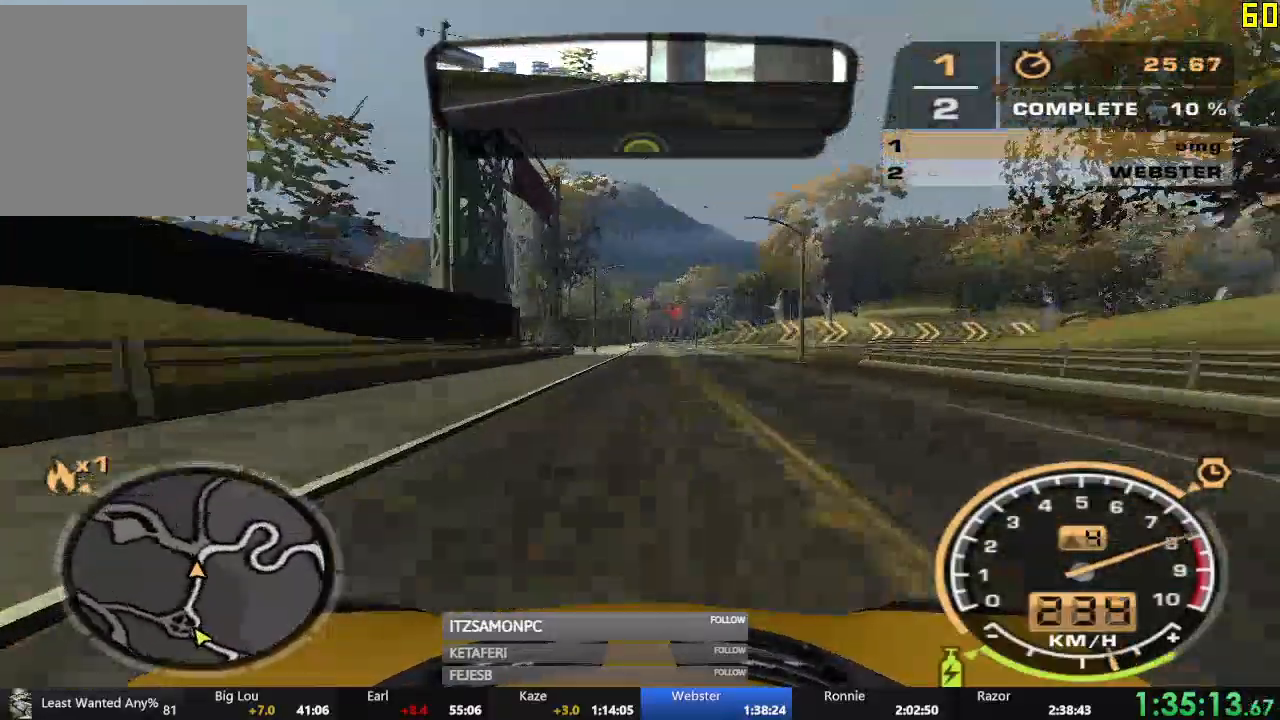
{"dt_ms": 501, "buttons": [], "left_stick": "right", "events": [[101, "R2", "up"]]}
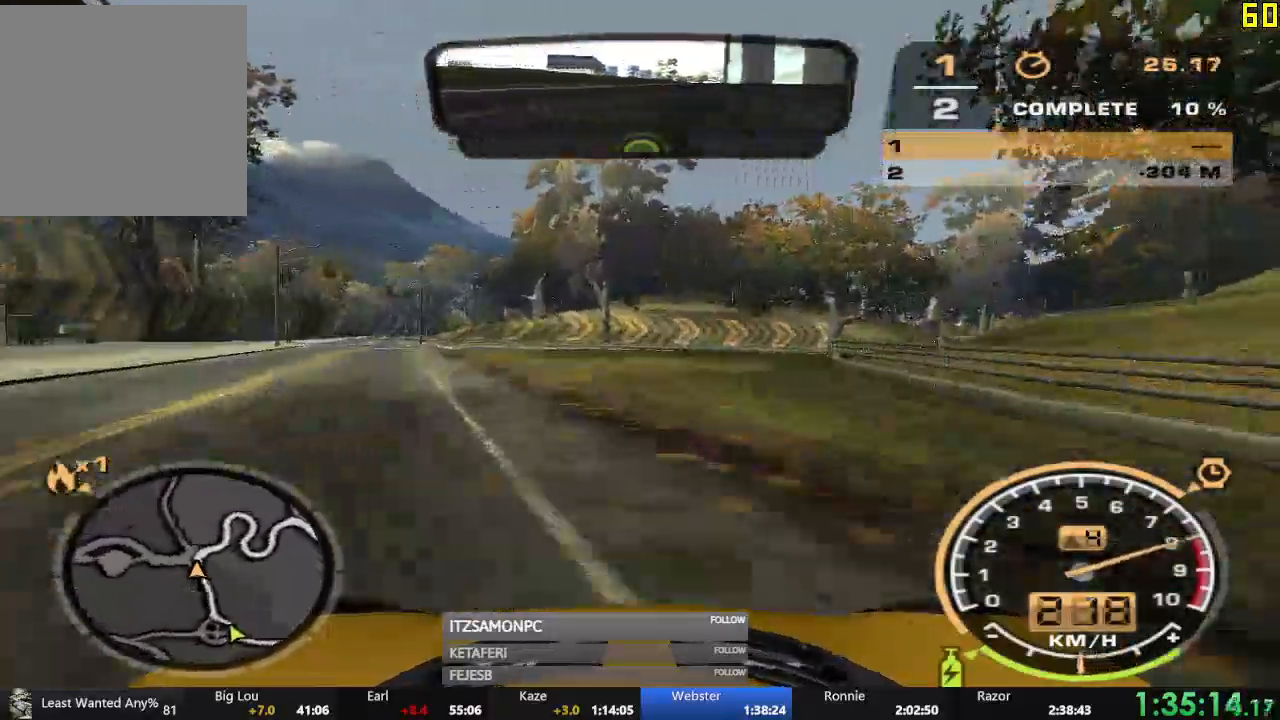
{"dt_ms": 500, "buttons": ["R2"], "left_stick": "left", "events": [[200, "R2", "down"], [200, "left_stick", "center"], [334, "left_stick", "left"]]}
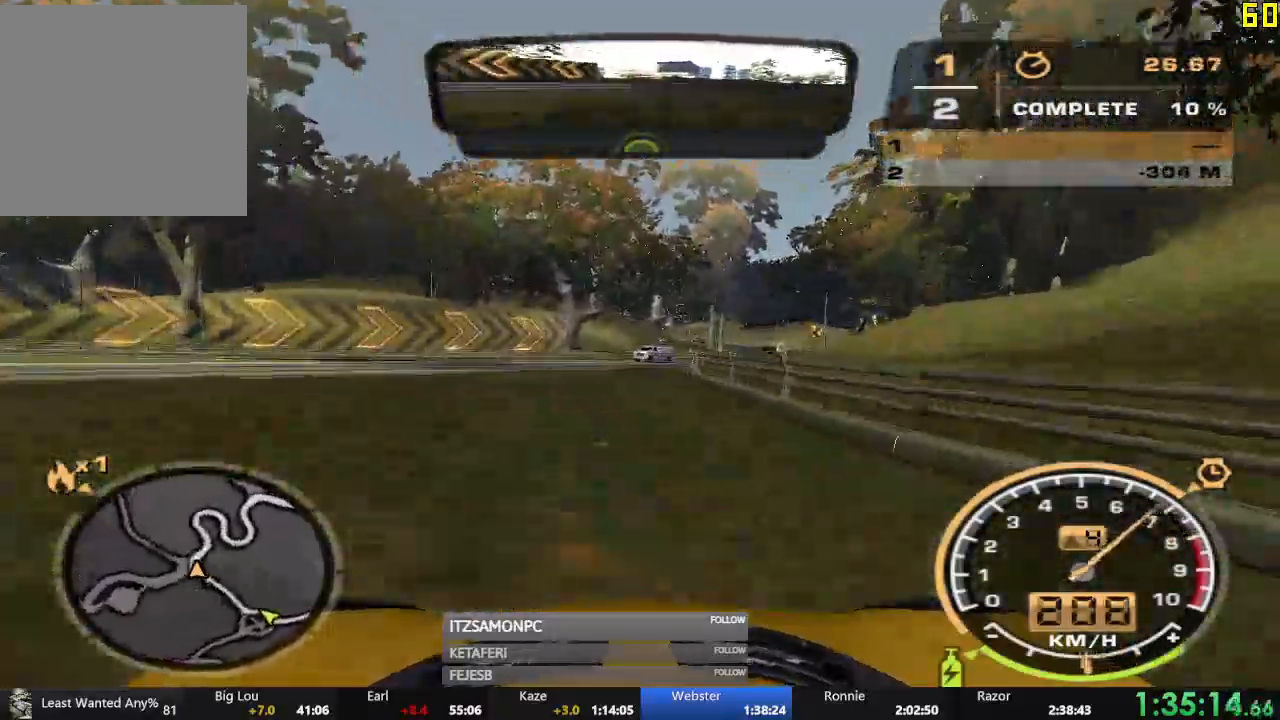
{"dt_ms": 501, "buttons": ["R2"], "left_stick": "left", "events": [[51, "left_stick", "center"], [151, "left_stick", "left"]]}
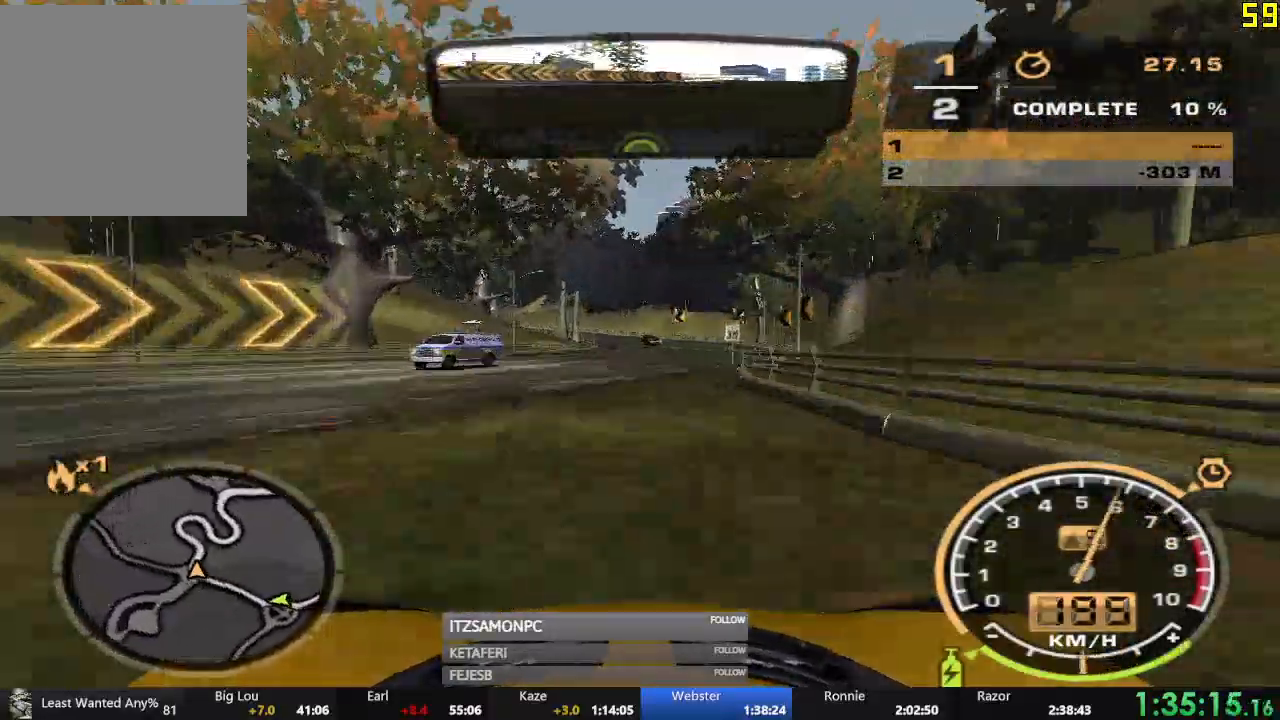
{"dt_ms": 500, "buttons": ["R2"], "left_stick": "left", "events": [[50, "left_stick", "center"], [234, "left_stick", "left"]]}
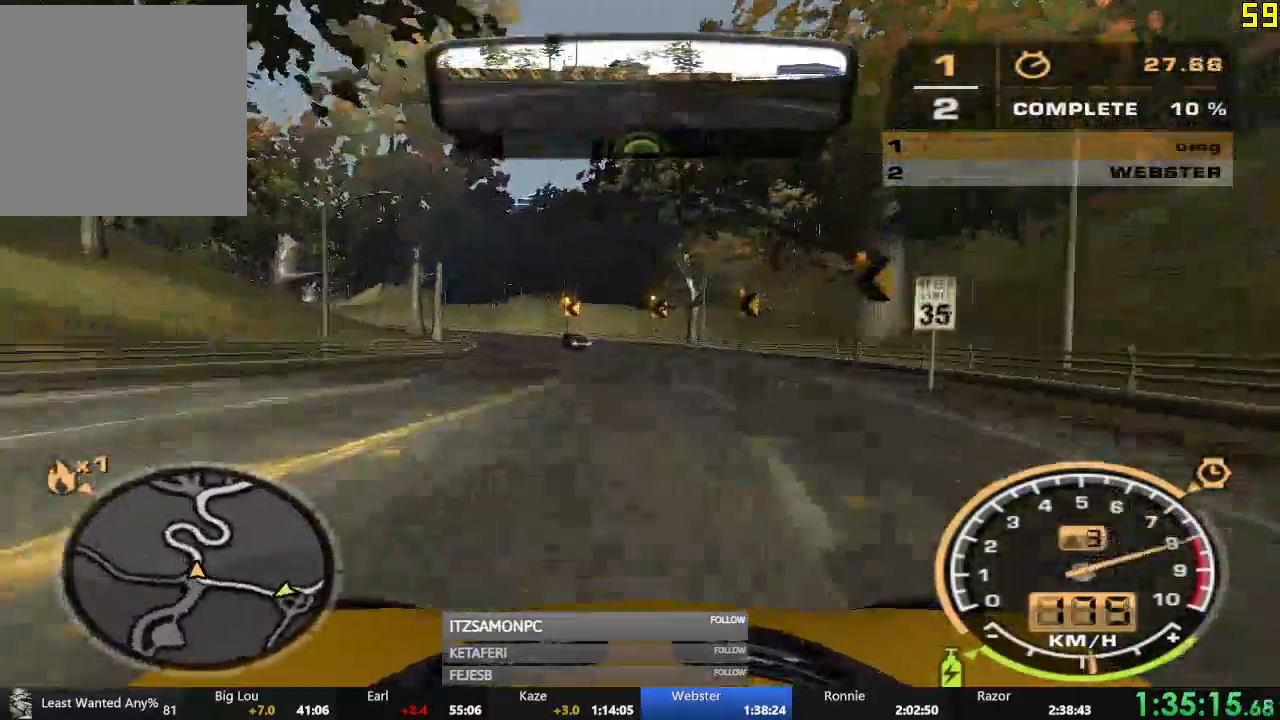
{"dt_ms": 501, "buttons": [], "left_stick": "left", "events": [[368, "R2", "up"]]}
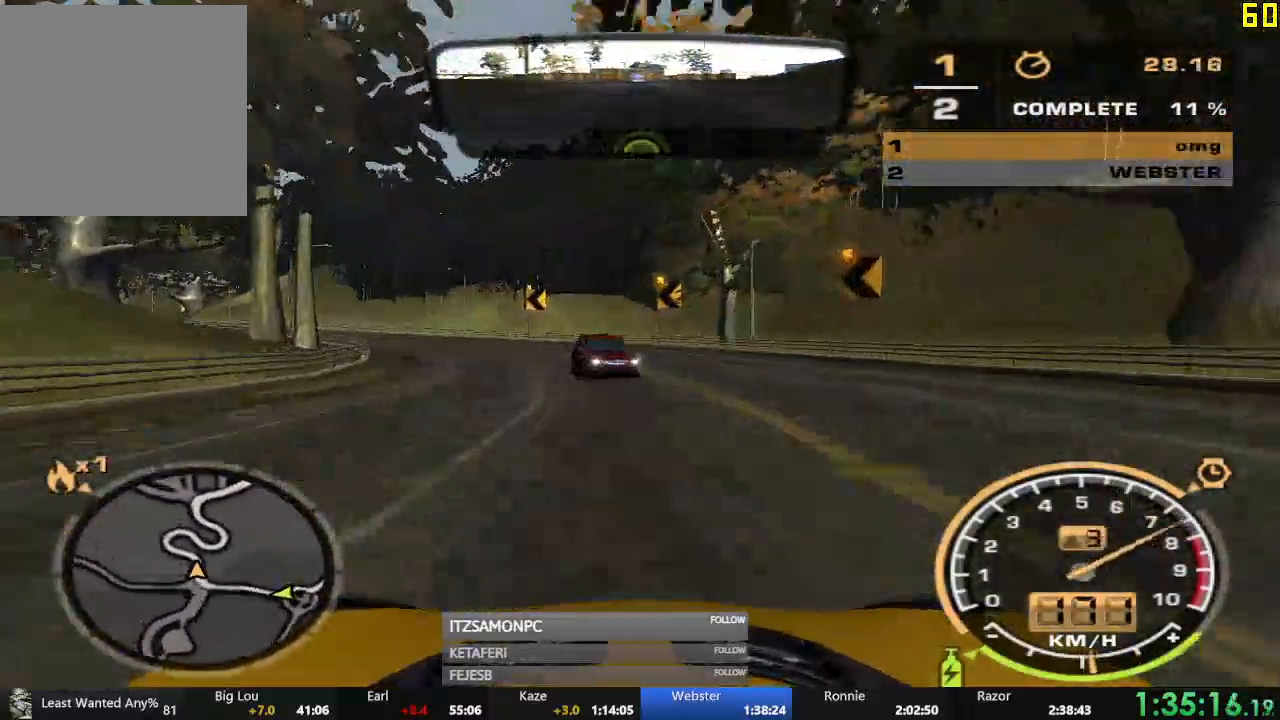
{"dt_ms": 500, "buttons": ["R2"], "left_stick": "center", "events": [[200, "R2", "down"], [317, "left_stick", "center"]]}
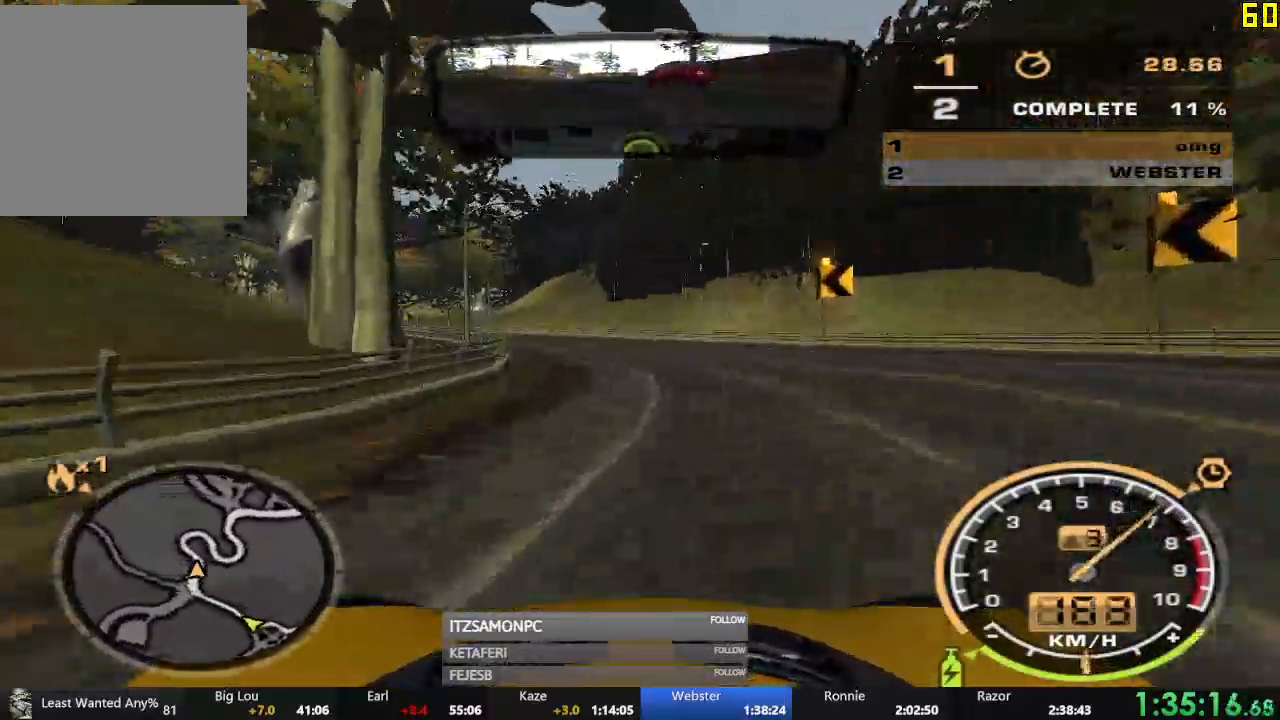
{"dt_ms": 501, "buttons": ["A", "R2"], "left_stick": "left", "events": [[51, "left_stick", "right"], [167, "left_stick", "center"], [401, "A", "down"], [401, "left_stick", "left"]]}
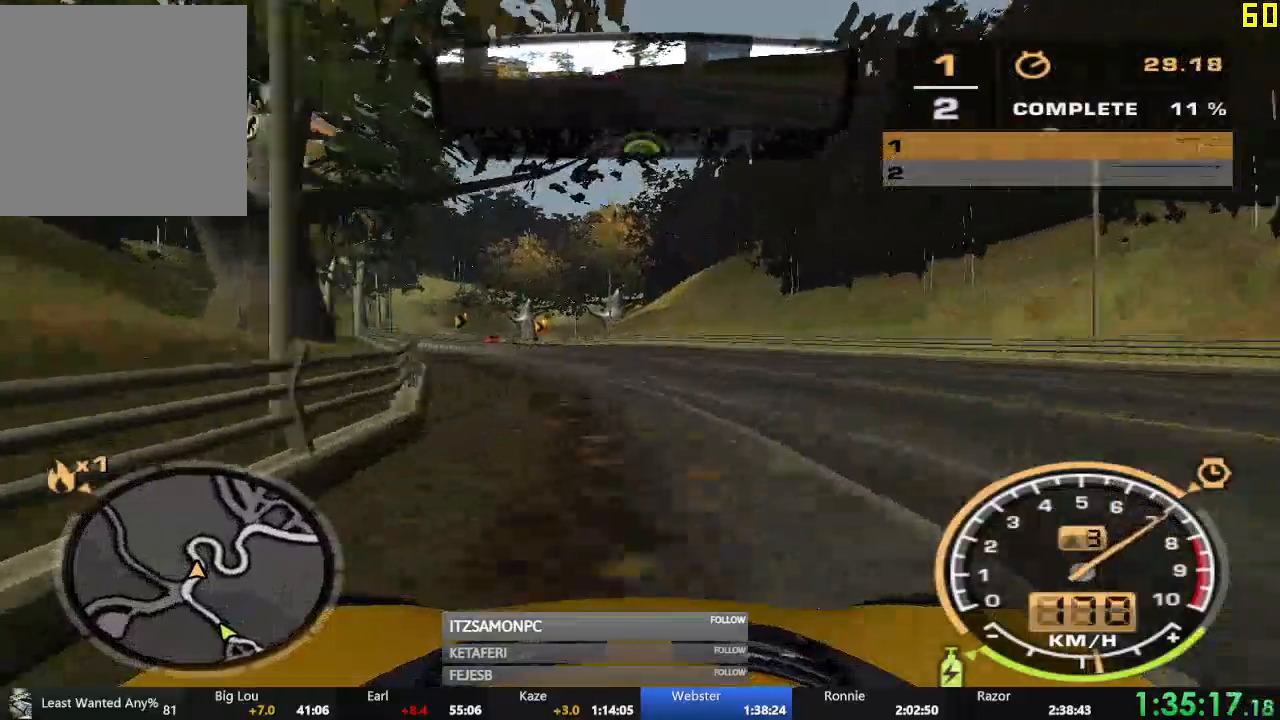
{"dt_ms": 984, "buttons": ["R2"], "left_stick": "right"}
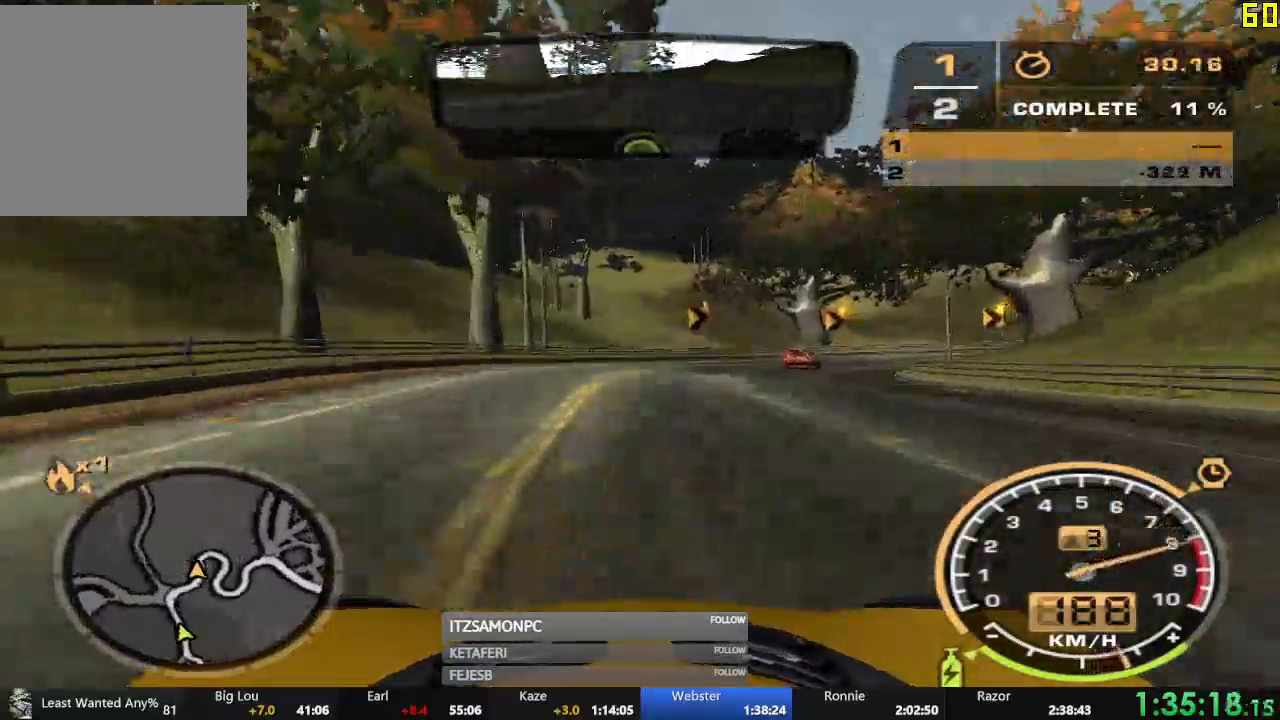
{"dt_ms": 501, "buttons": [], "left_stick": "right", "events": [[150, "R2", "up"]]}
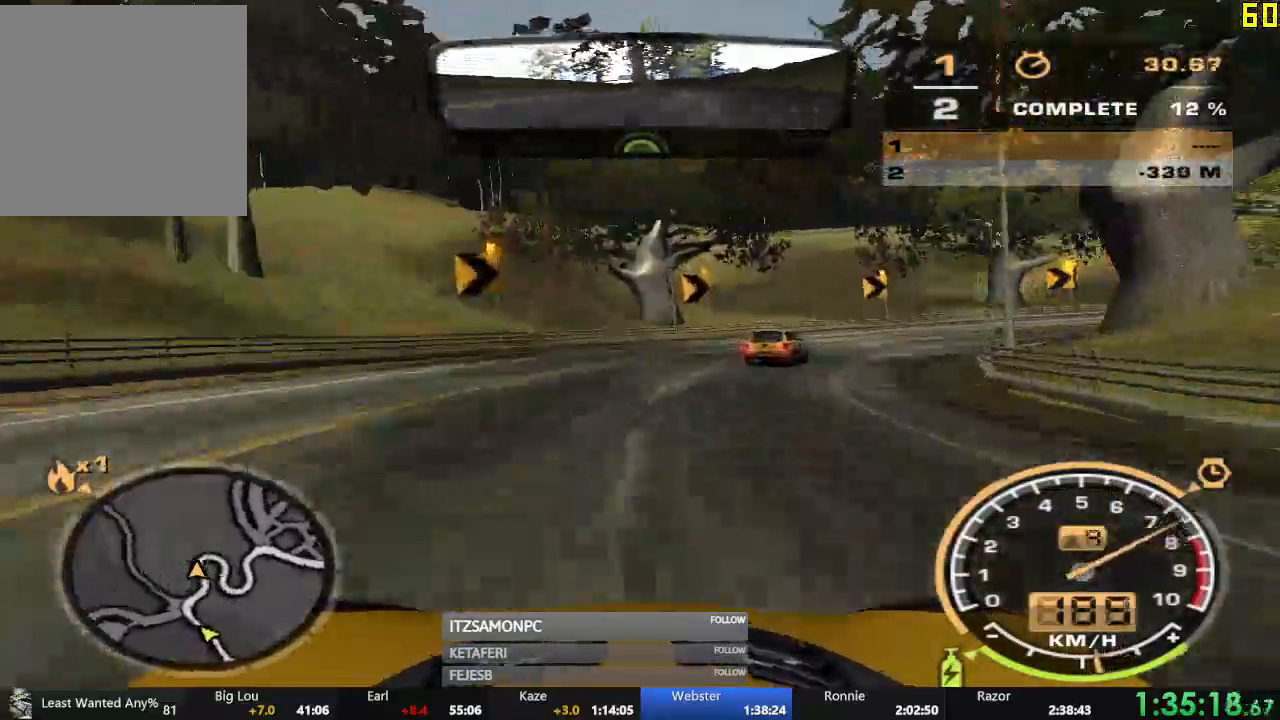
{"dt_ms": 500, "buttons": ["X", "R2"], "left_stick": "right", "events": [[434, "R2", "down"], [484, "X", "down"]]}
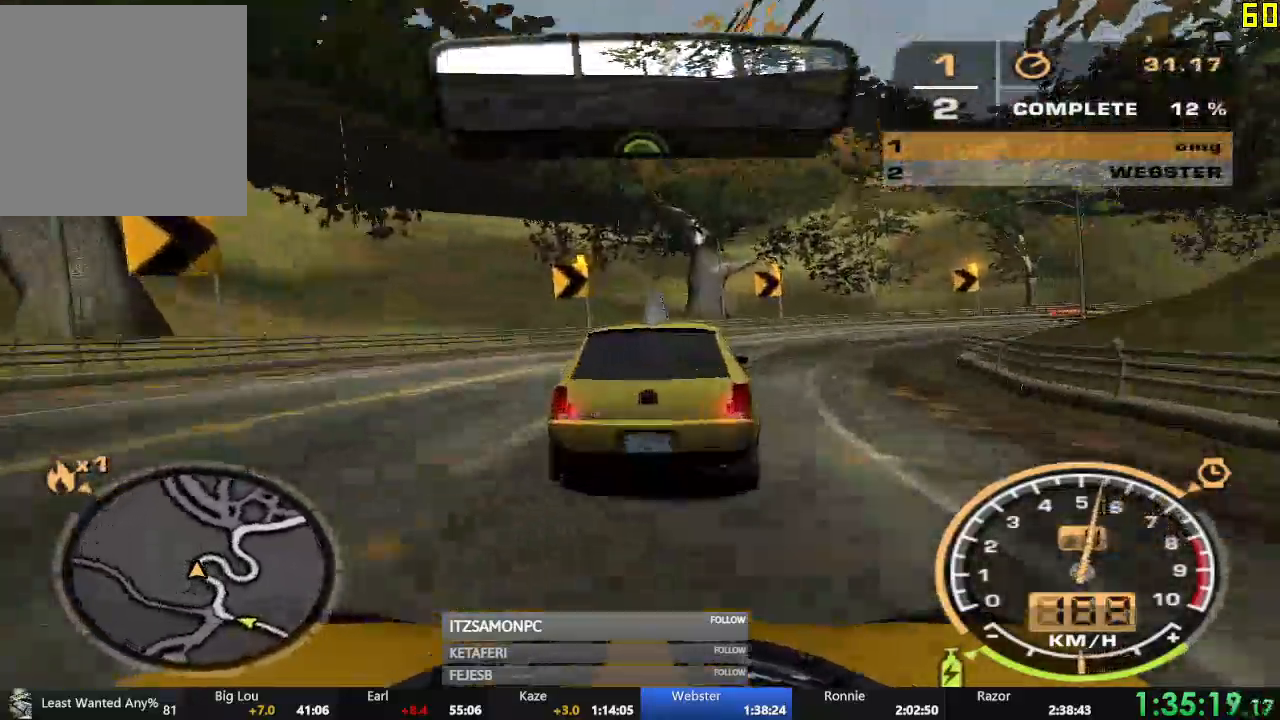
{"dt_ms": 501, "buttons": ["R2"], "left_stick": "center", "events": [[17, "left_stick", "center"], [50, "X", "up"], [100, "X", "down"], [167, "X", "up"]]}
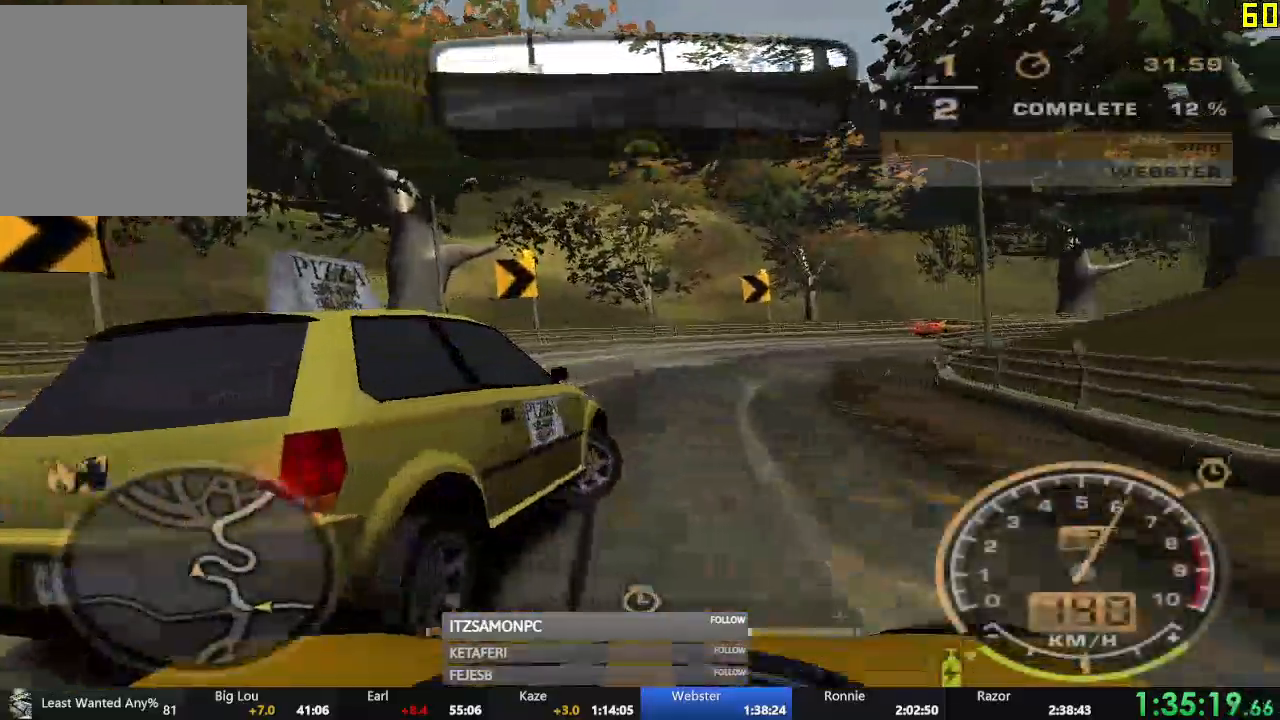
{"dt_ms": 500, "buttons": ["R2"], "left_stick": "right", "events": [[100, "left_stick", "right"], [283, "left_stick", "center"], [350, "left_stick", "right"]]}
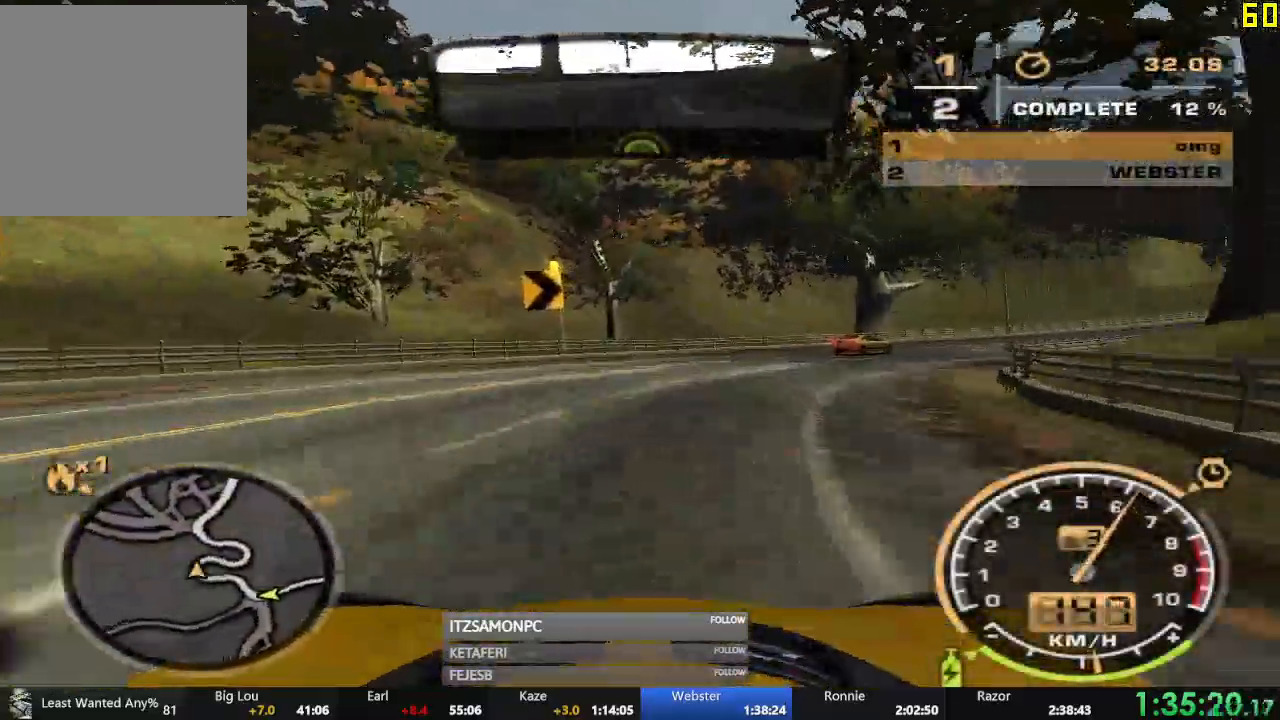
{"dt_ms": 501, "buttons": ["R2"], "left_stick": "right", "events": []}
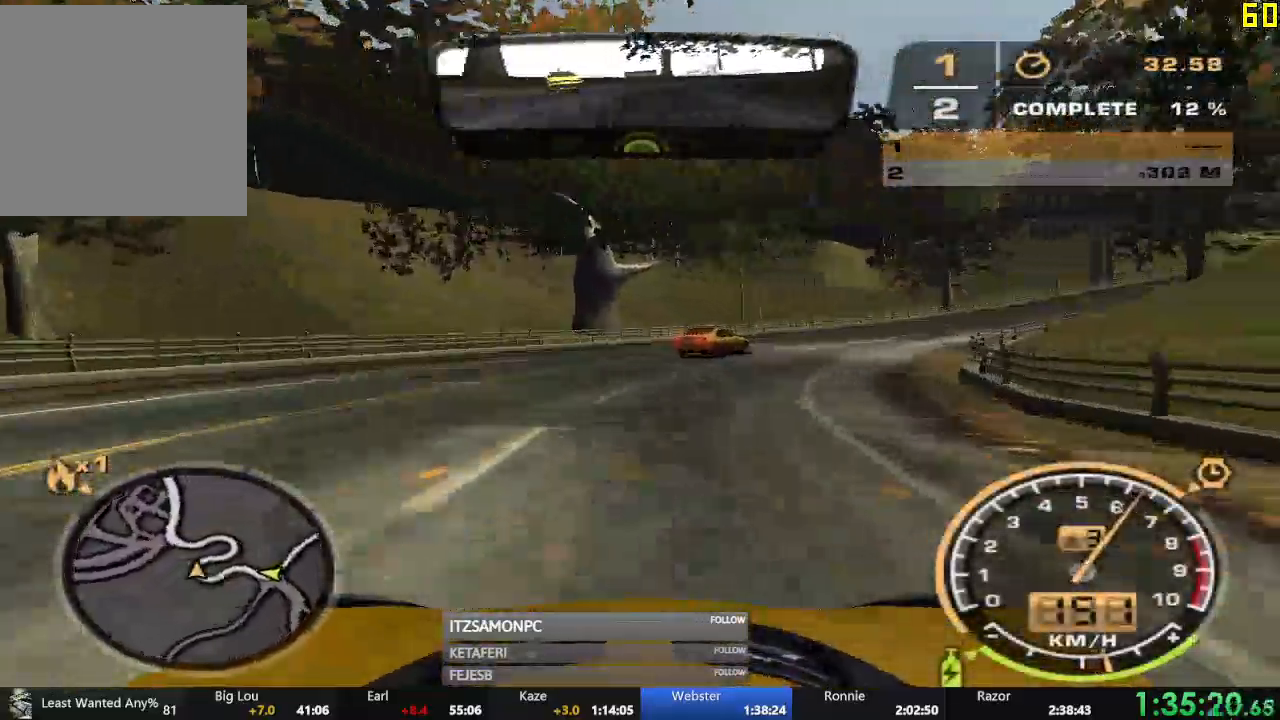
{"dt_ms": 500, "buttons": ["A", "R2"], "left_stick": "right"}
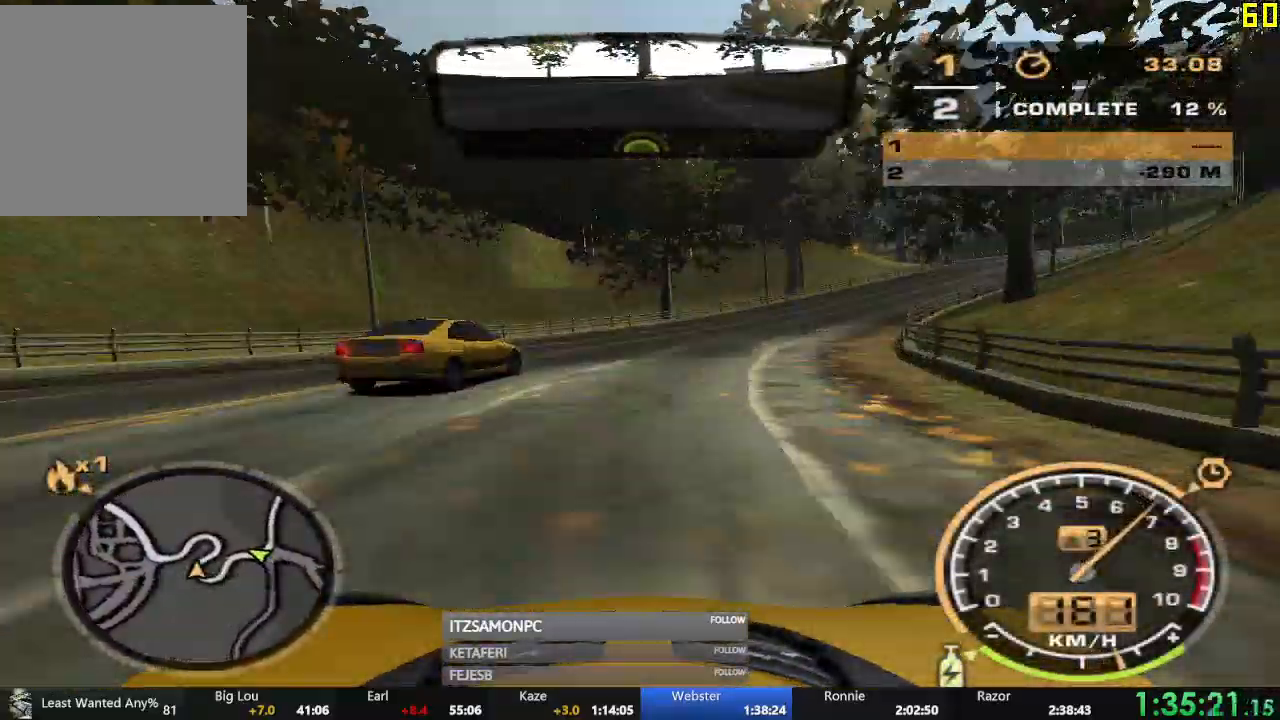
{"dt_ms": 501, "buttons": ["R2"], "left_stick": "right", "events": [[50, "left_stick", "center"], [117, "left_stick", "right"], [351, "A", "up"]]}
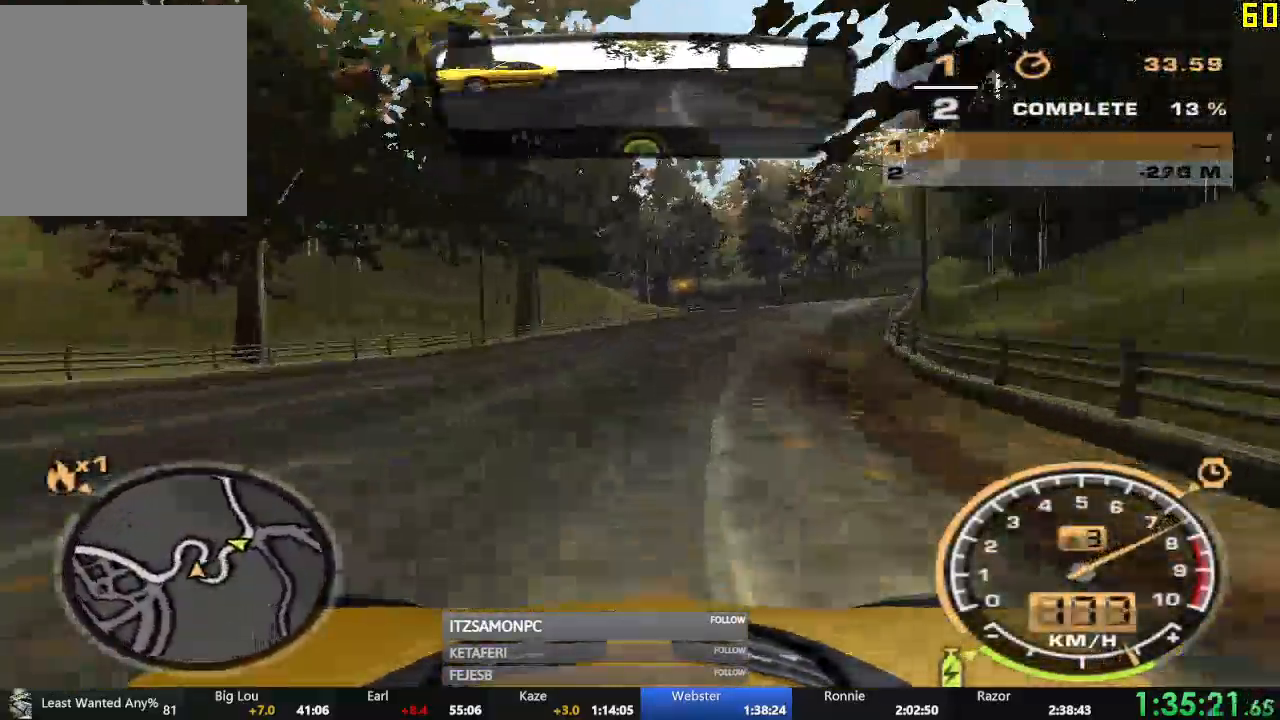
{"dt_ms": 500, "buttons": ["R2"], "left_stick": "left", "events": [[217, "left_stick", "center"], [467, "left_stick", "left"]]}
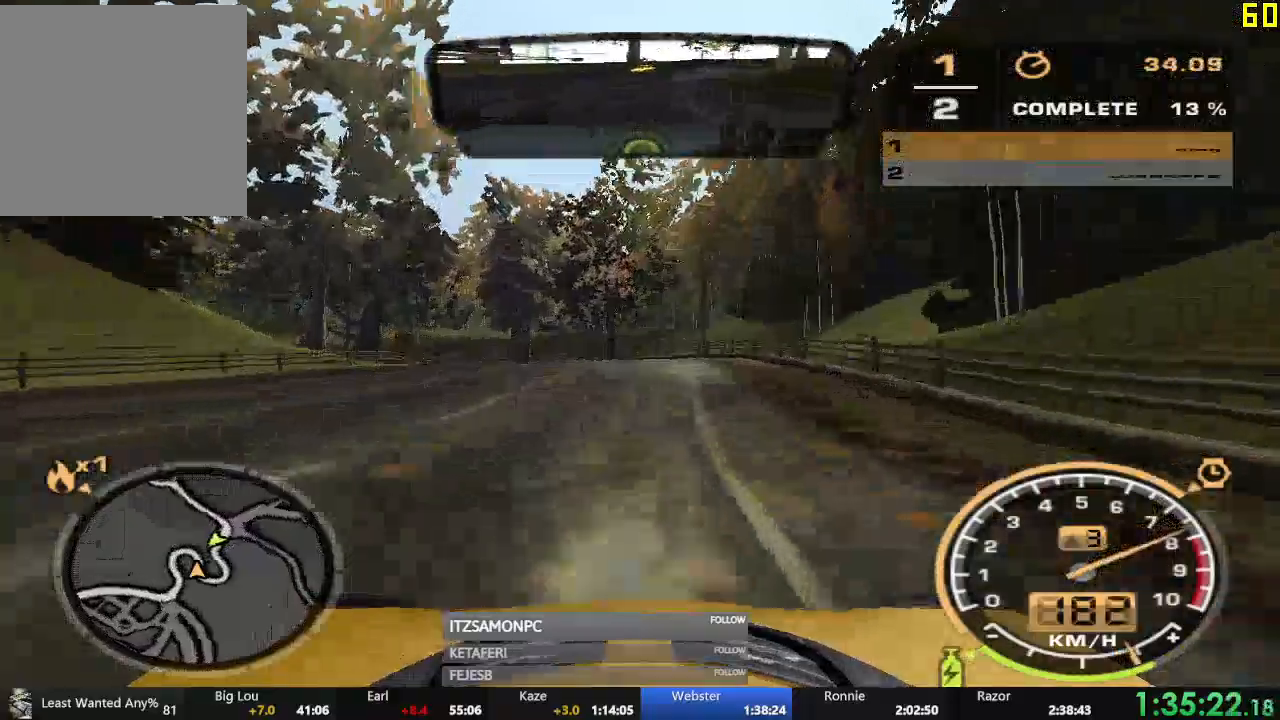
{"dt_ms": 501, "buttons": ["R2"], "left_stick": "left", "events": []}
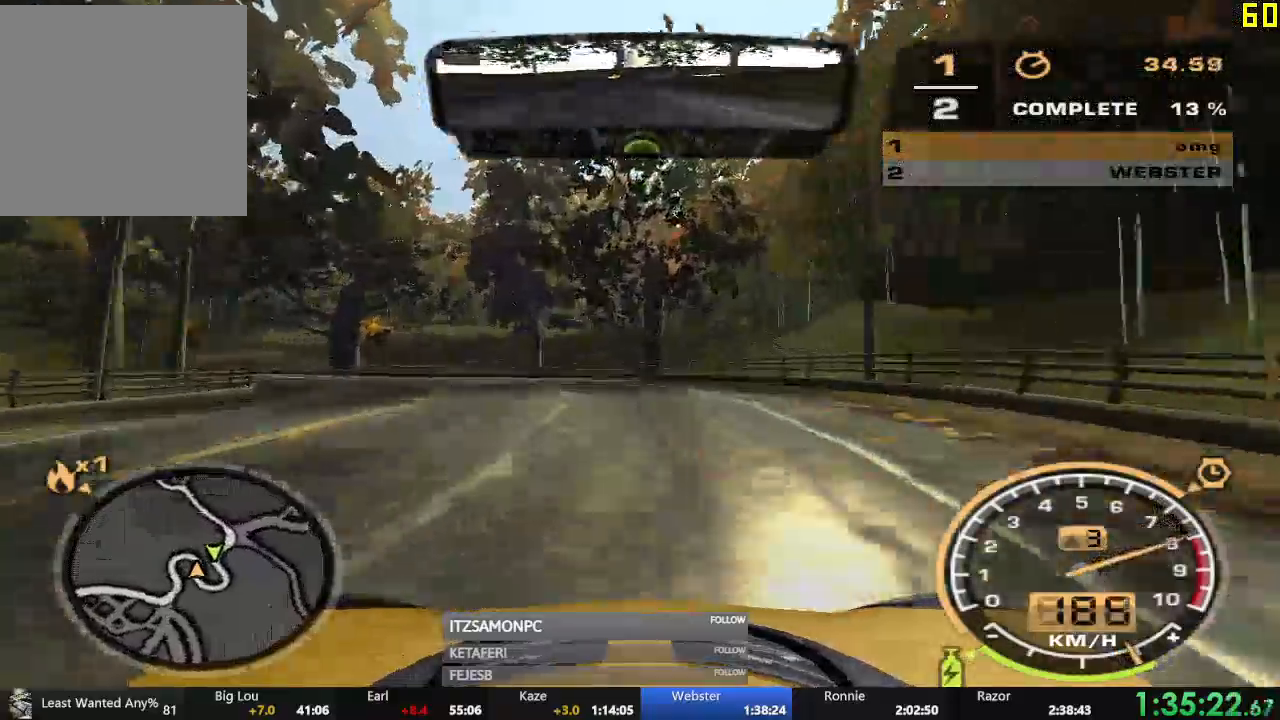
{"dt_ms": 500, "buttons": ["R2"], "left_stick": "left", "events": [[150, "R2", "up"], [283, "R2", "down"]]}
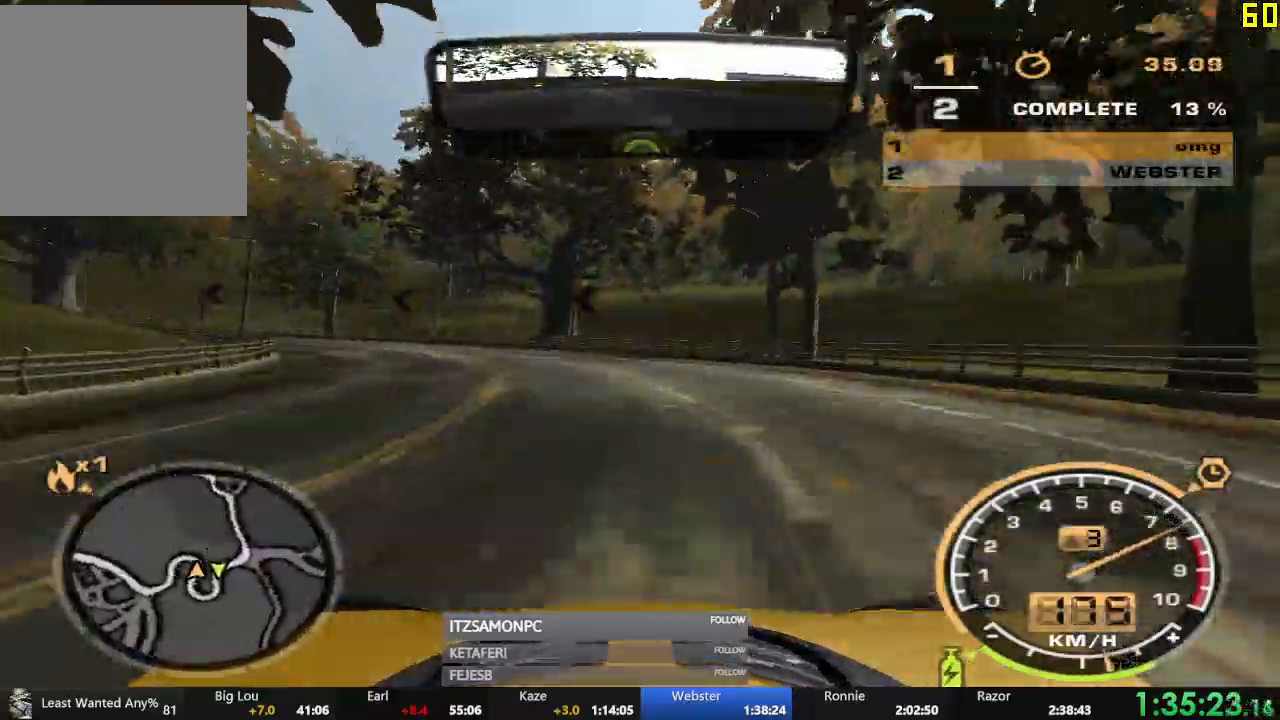
{"dt_ms": 501, "buttons": ["R2"], "left_stick": "left", "events": []}
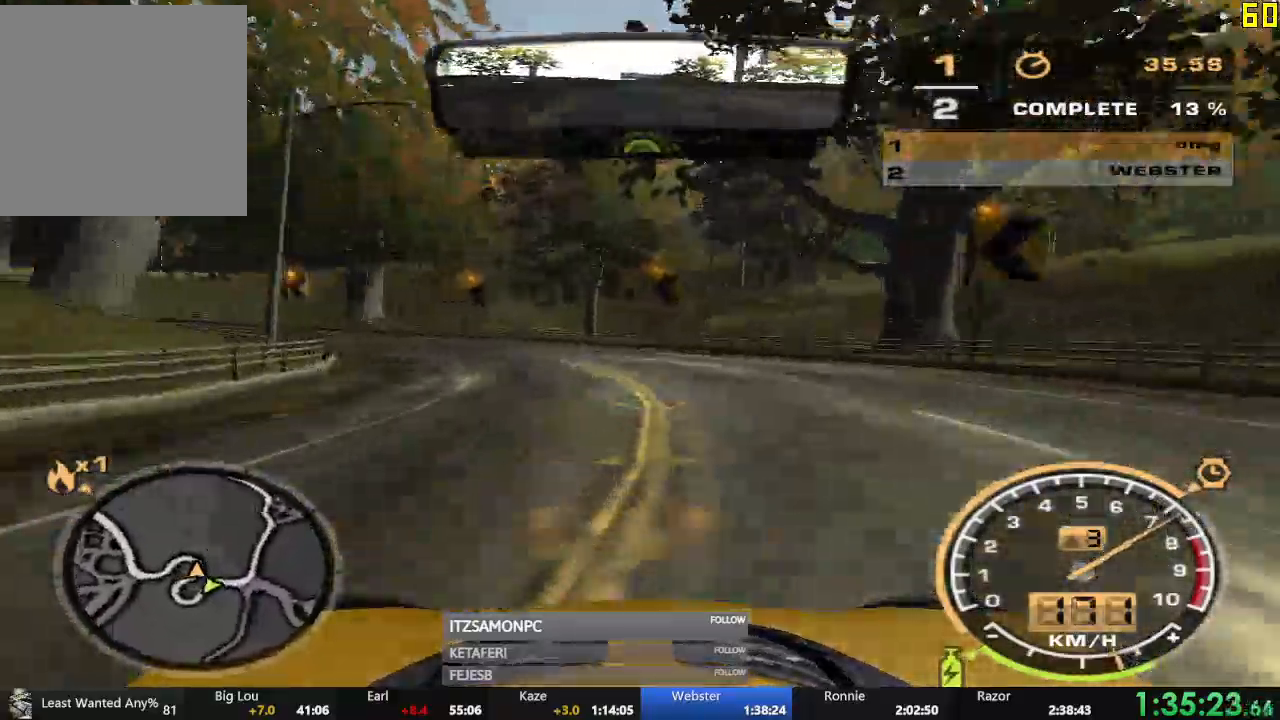
{"dt_ms": 500, "buttons": ["R2"], "left_stick": "left"}
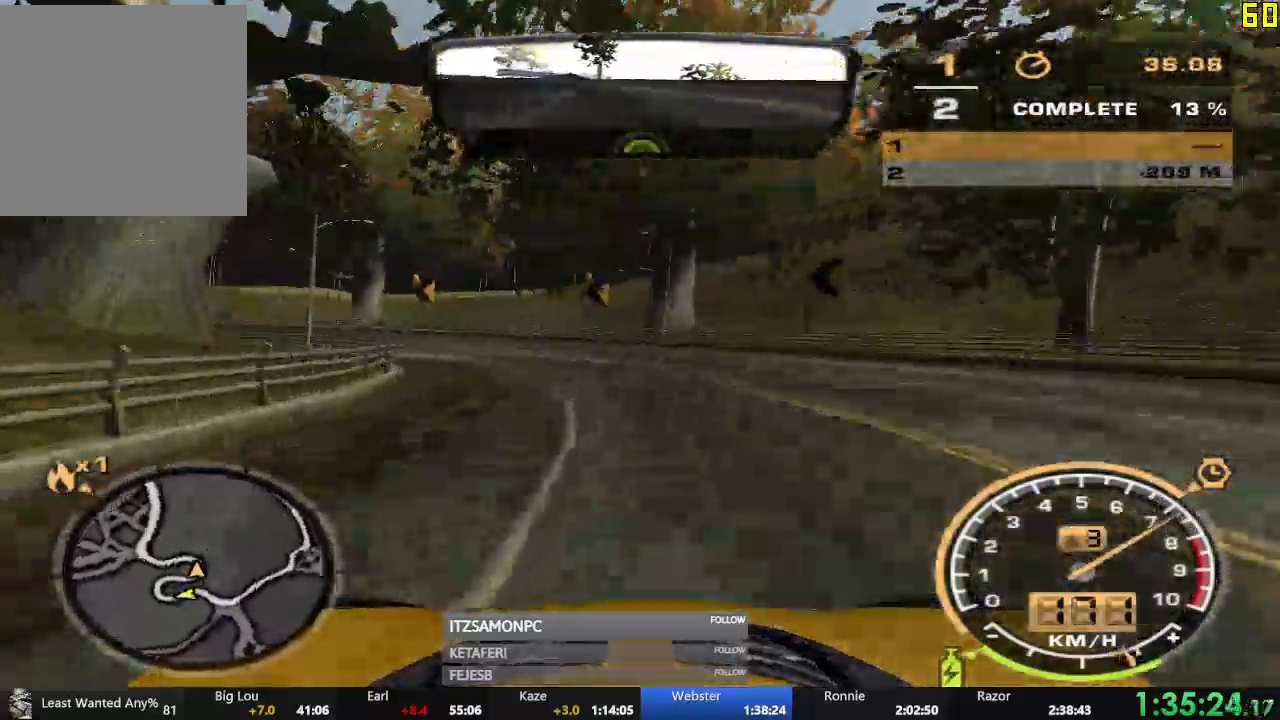
{"dt_ms": 501, "buttons": ["R2"], "left_stick": "left", "events": []}